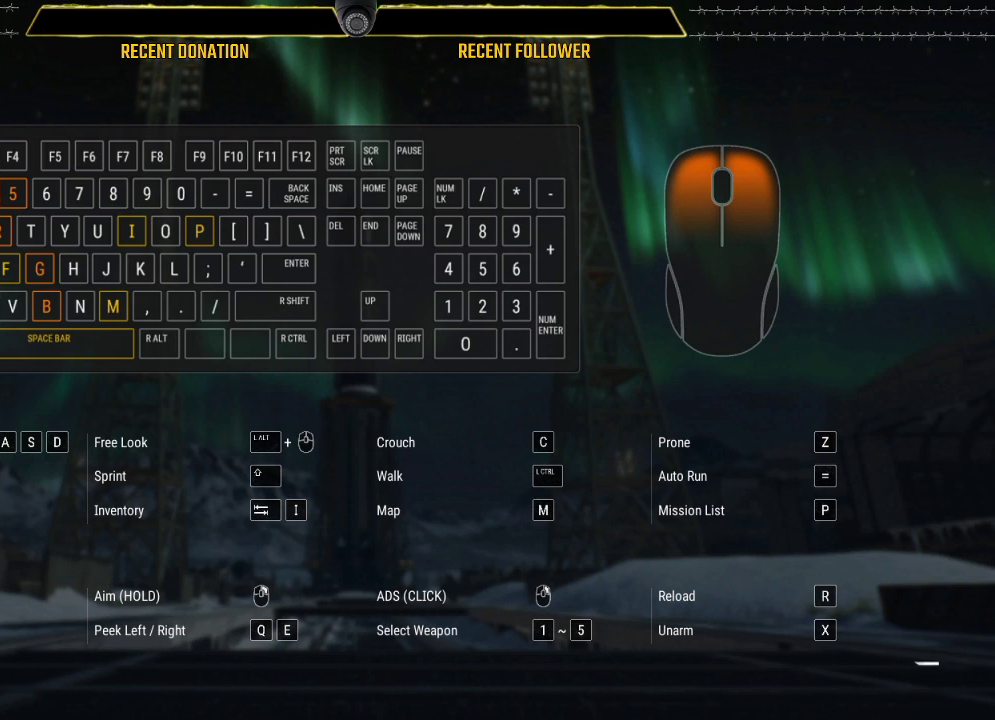
Gameplay with keyboard and mouse; each line is a JSON object with the keys and mouse buttons held at the frame after it. "events" lists presses ("down") and releases ("up") of "1", "2", "3", "4", "5", "a", "alt", "c", "caps_lock", "ctrl", "d", "e", "f", "g", "q", "r", "s", "shift", "space", "t", "tab", "v", "w", "x", "z", "mouse_wheel" and "mouse_right" between this image and that frame as [ms after this image, input, new state], when the widget could be followed in between. "mouse_wheel", "mouse_right" = the "wheel", "right" buttons of the "mouse" list. No other keys are recorded. "wheel" means that the mouse wheel is clicked or scrolled. Not read: mouse_left mouse_move.
{"keys": ["caps_lock"], "mouse": [], "events": []}
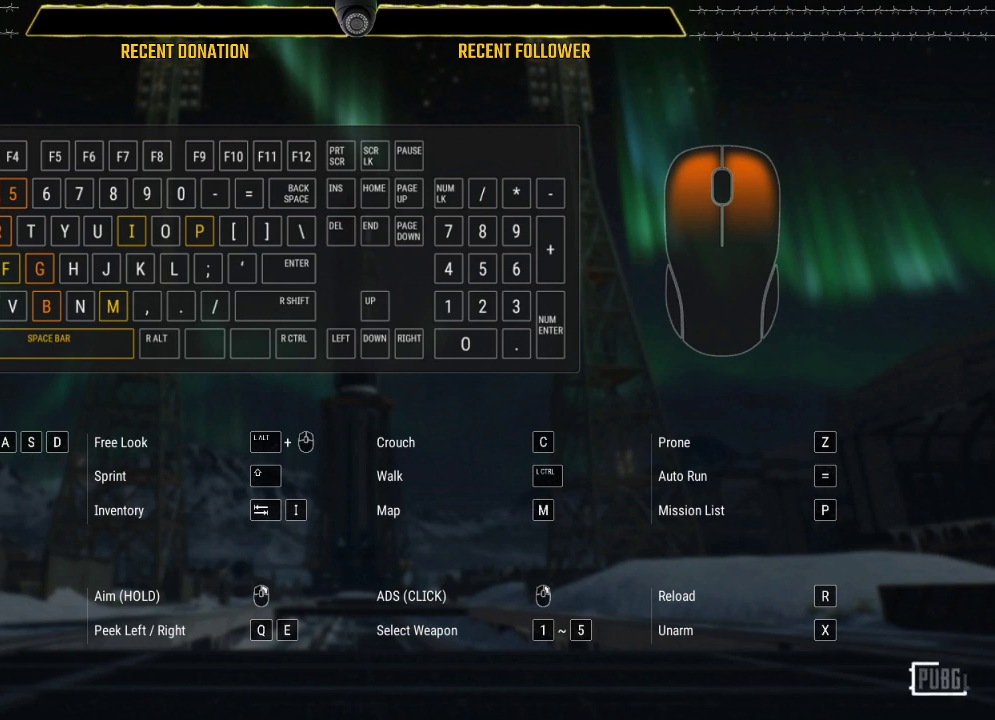
{"keys": ["caps_lock"], "mouse": [], "events": []}
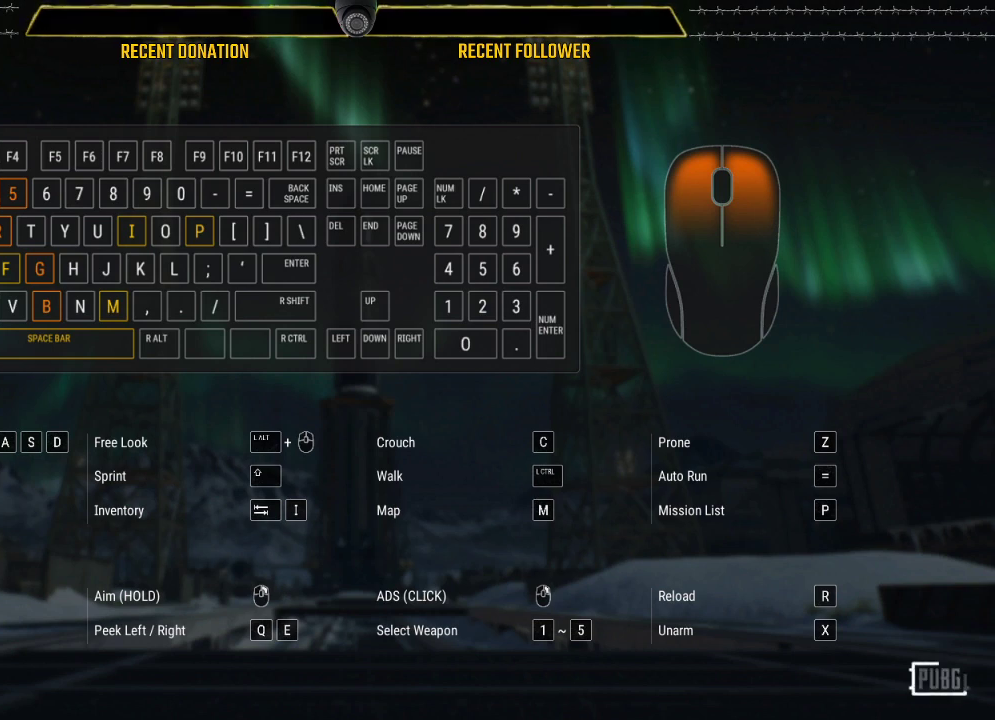
{"keys": ["caps_lock"], "mouse": [], "events": []}
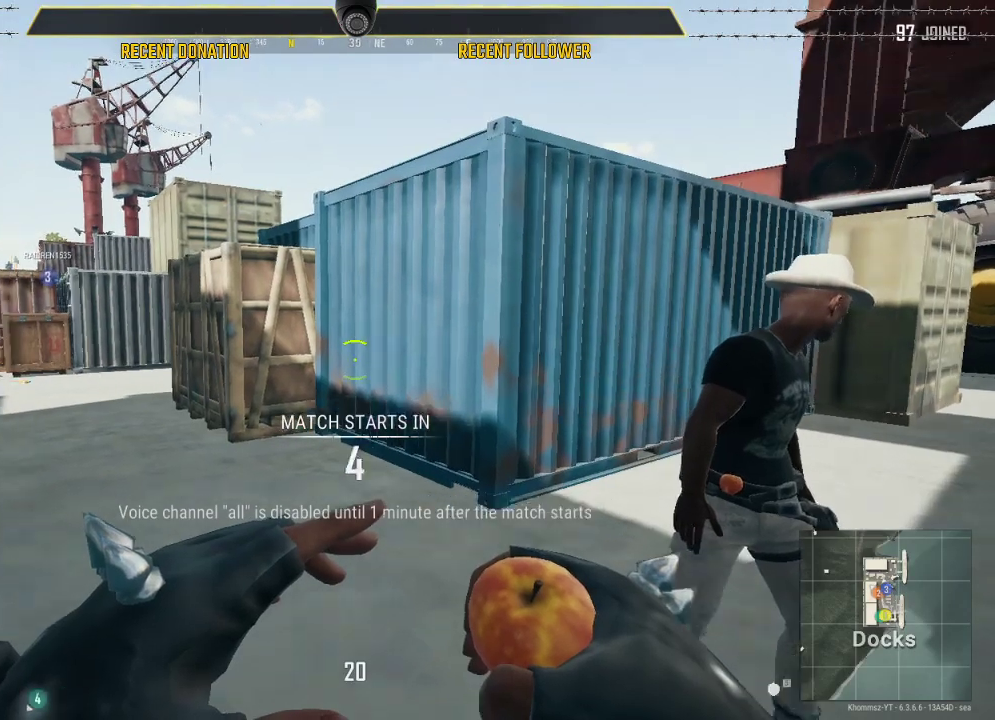
{"keys": ["caps_lock"], "mouse": [], "events": []}
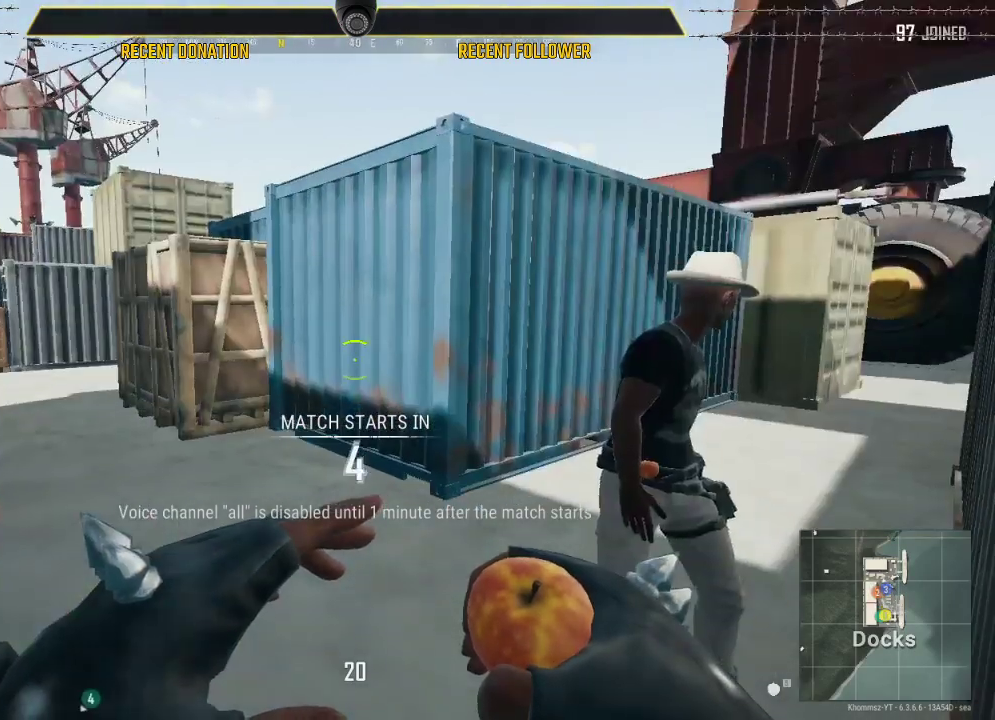
{"keys": ["caps_lock", "w"], "mouse": [], "events": [[83, "w", "down"], [283, "caps_lock", "up"], [433, "caps_lock", "down"]]}
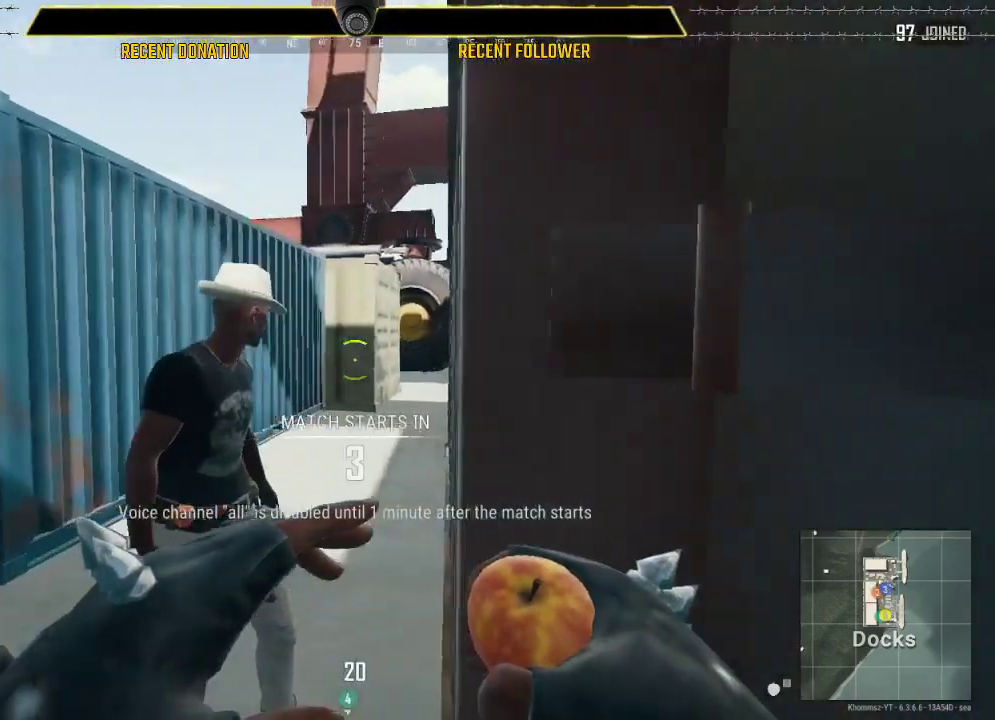
{"keys": ["caps_lock", "w"], "mouse": [], "events": []}
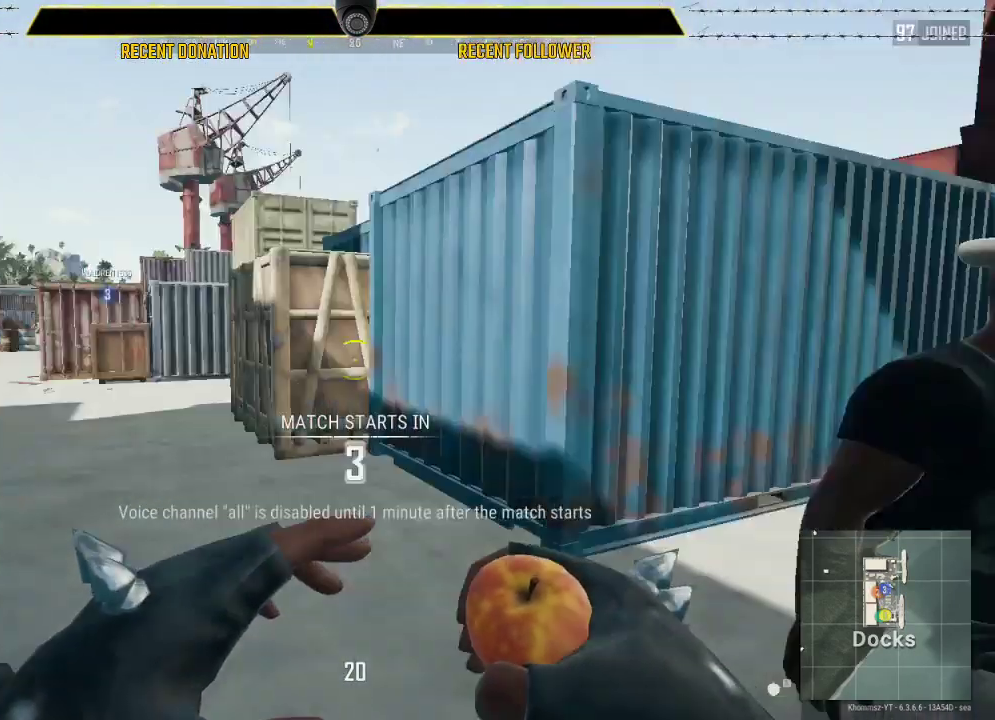
{"keys": ["w"], "mouse": [], "events": [[383, "caps_lock", "up"]]}
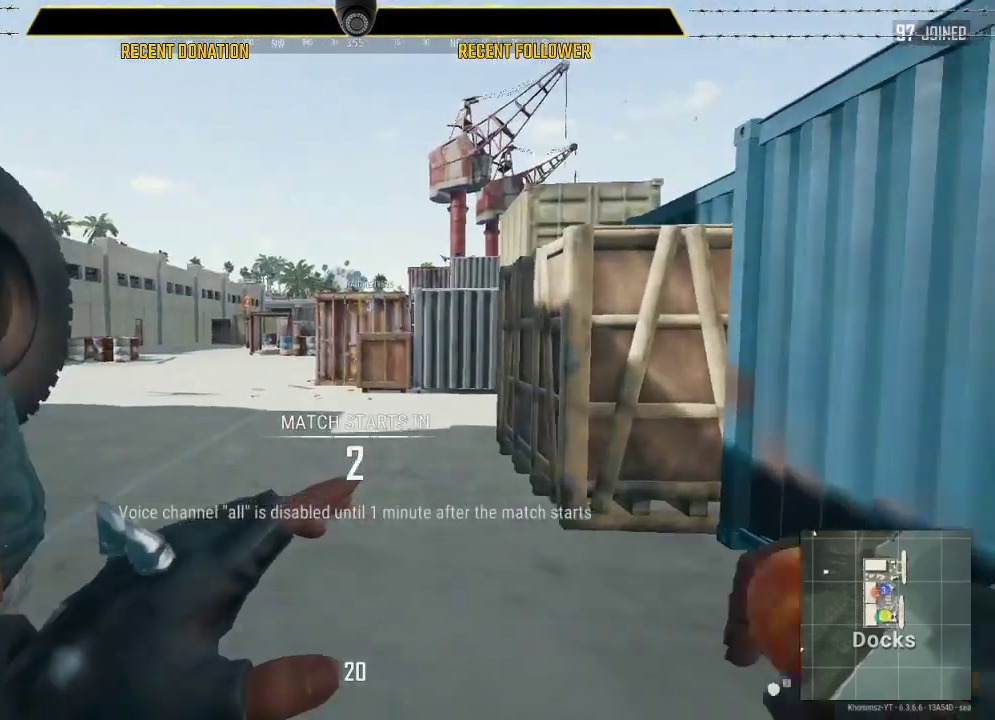
{"keys": ["shift", "w"], "mouse": [], "events": [[17, "shift", "down"]]}
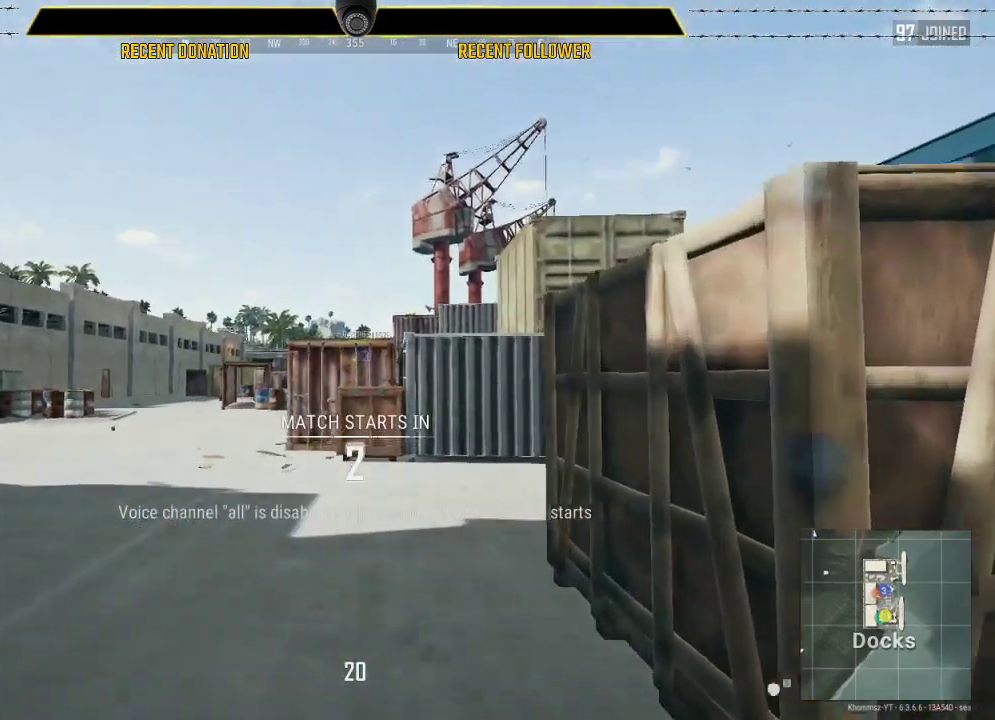
{"keys": ["shift", "w"], "mouse": [], "events": []}
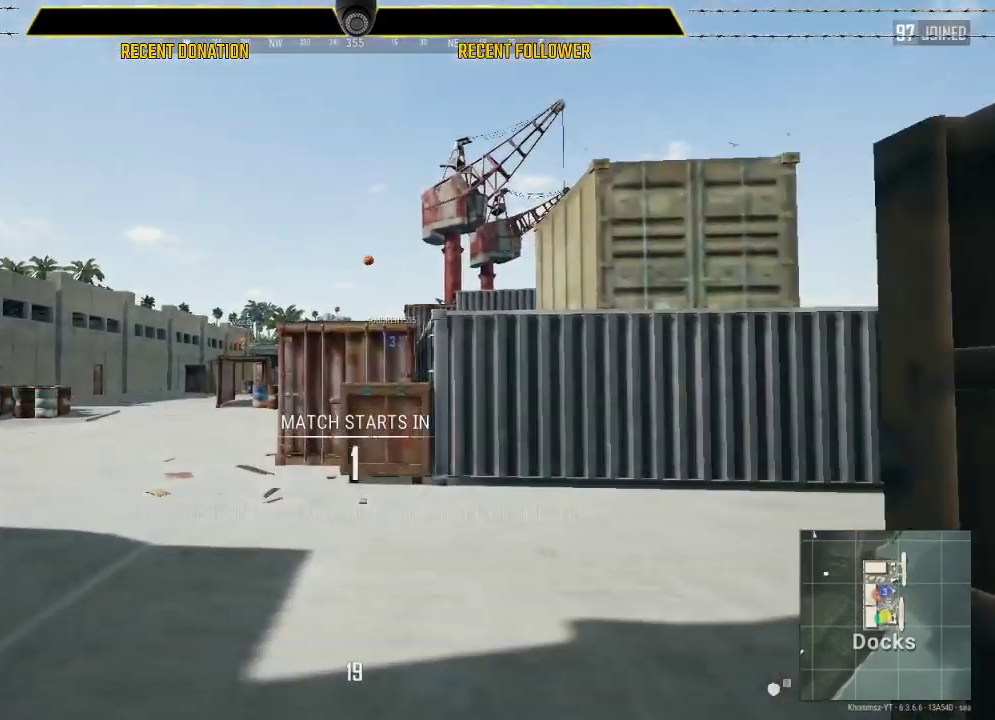
{"keys": ["caps_lock", "w"], "mouse": [], "events": [[317, "shift", "up"], [417, "caps_lock", "down"]]}
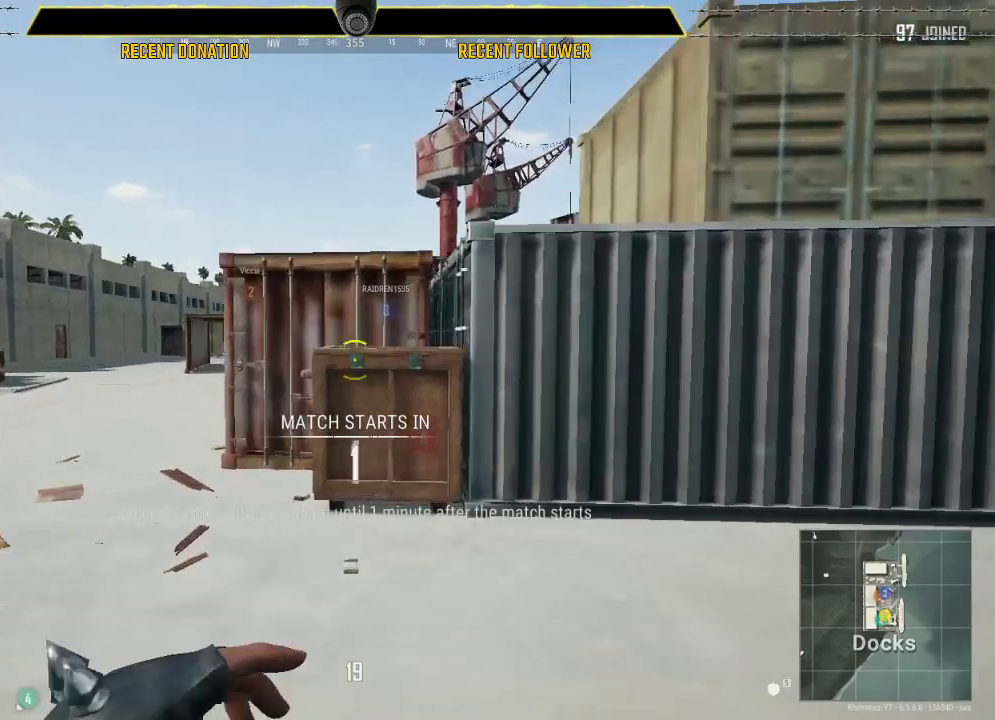
{"keys": ["caps_lock", "shift", "w"], "mouse": [], "events": [[117, "shift", "down"]]}
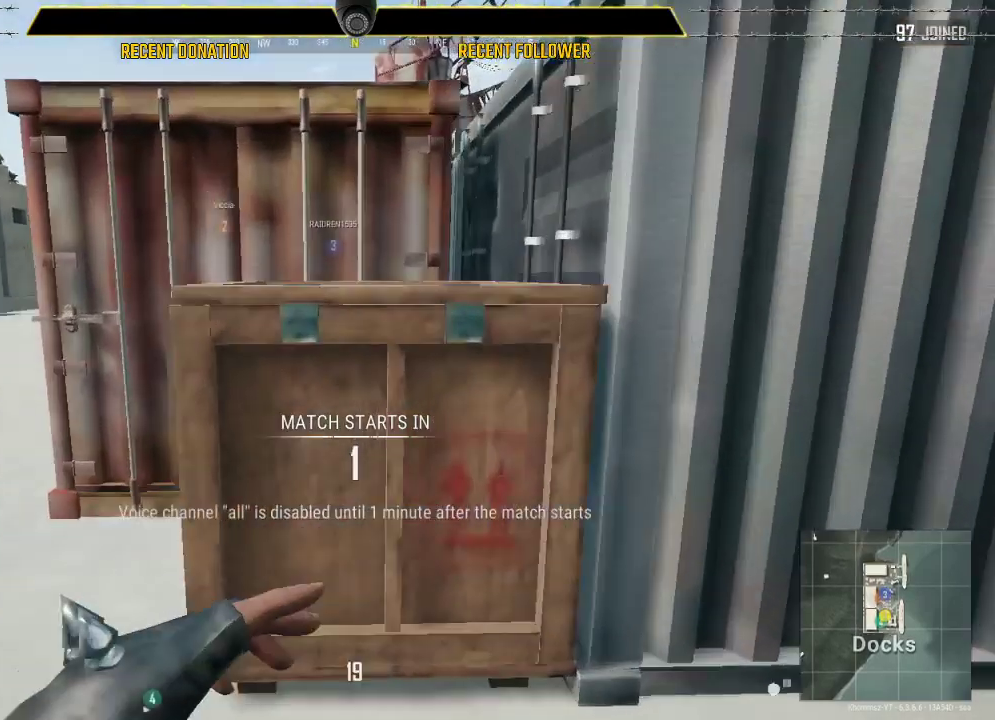
{"keys": ["caps_lock", "shift", "w"], "mouse": [], "events": []}
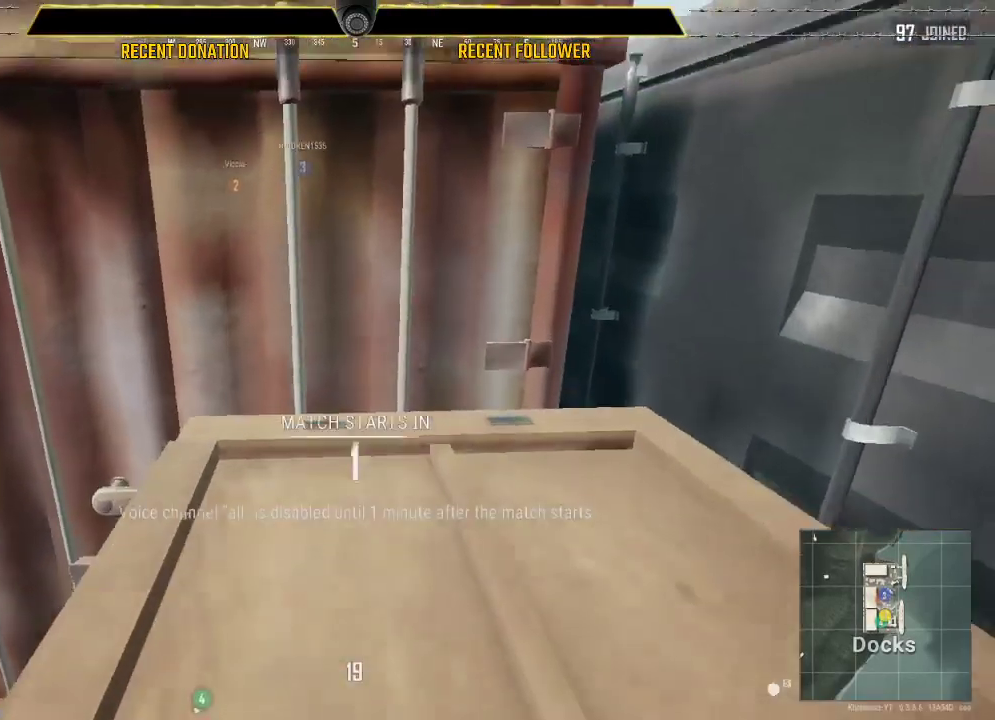
{"keys": ["w"], "mouse": [], "events": [[83, "caps_lock", "up"], [83, "shift", "up"]]}
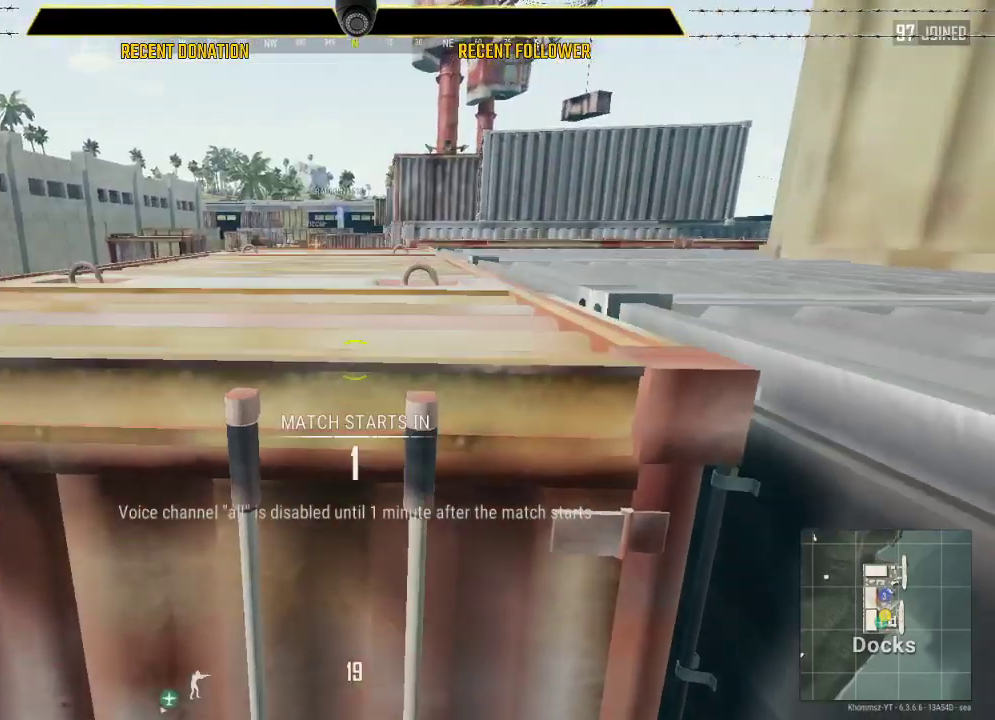
{"keys": ["caps_lock", "w"], "mouse": [], "events": [[17, "caps_lock", "down"]]}
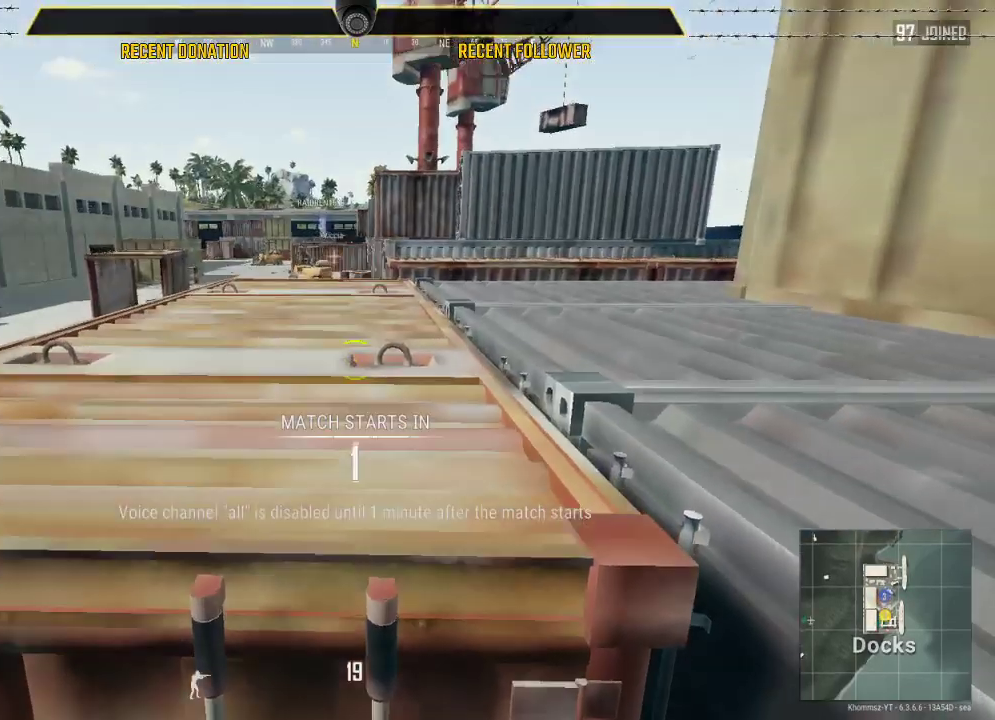
{"keys": ["w"], "mouse": [], "events": [[500, "caps_lock", "up"]]}
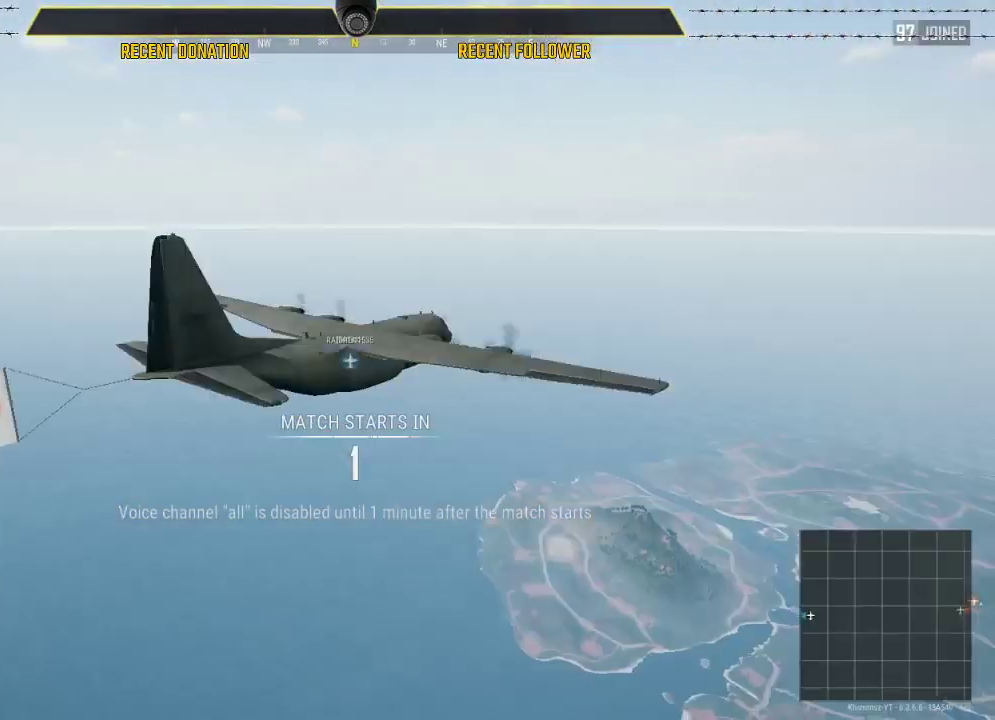
{"keys": [], "mouse": [], "events": [[333, "w", "up"]]}
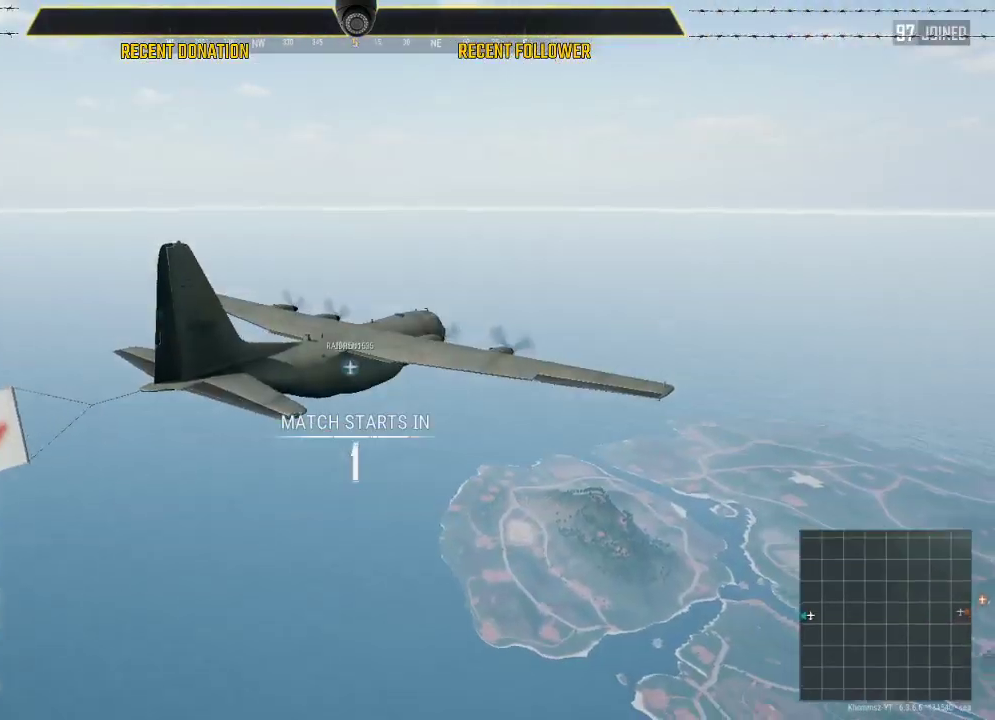
{"keys": ["ctrl"], "mouse": [], "events": [[167, "ctrl", "down"]]}
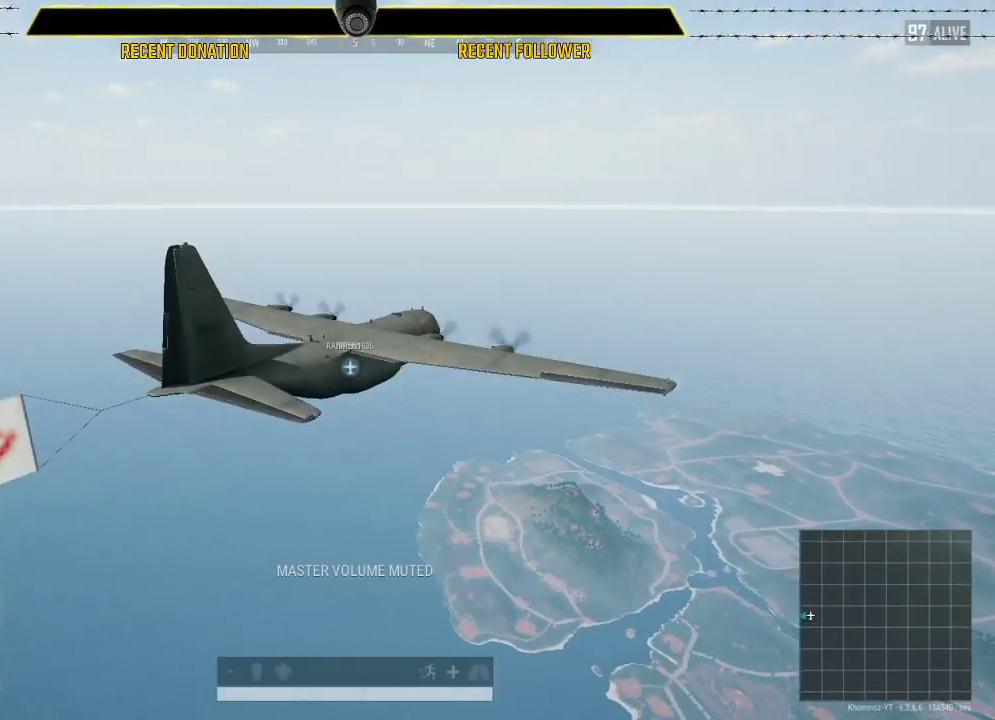
{"keys": [], "mouse": [], "events": [[183, "ctrl", "up"]]}